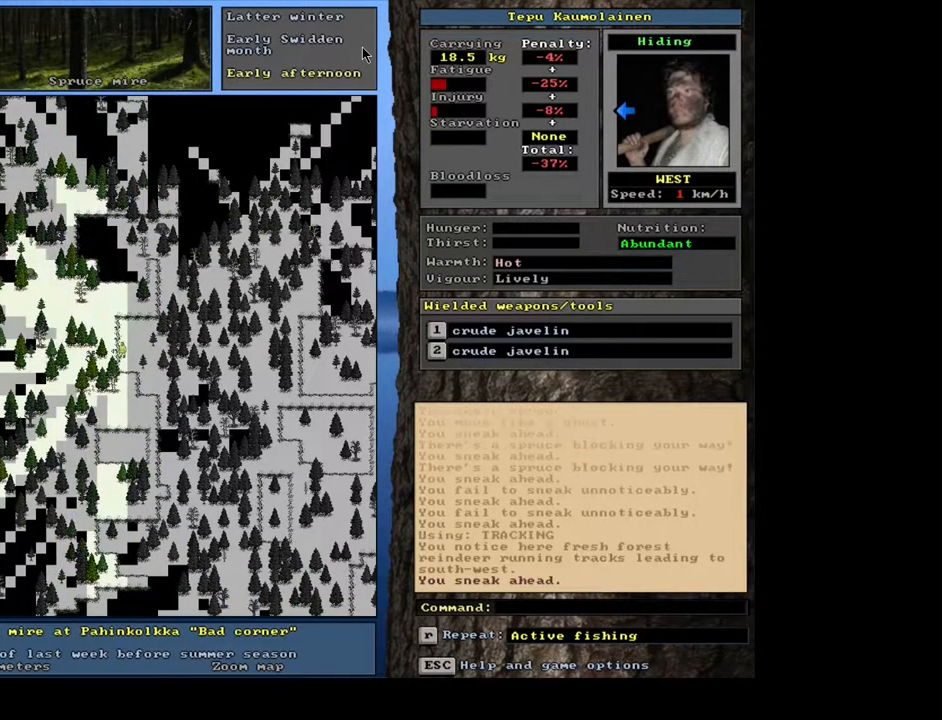
Gameplay with keyboard and mouse; each line is a JSON object with the keys and mouse buttons held at the frame after it. "events" lists presses ("down") and releases ("up") of "/", "0", "1", "2", "3", "4", "5", "6", "7", "8", "9", "a", "alt_l", "alt_r", "b", "backslash", "backspace", "c", "caps_lock", "comma", "ctrl_l", "ctrl_r", "d", "down", "e", "equals", "escape", "f", "f1", "f10", "f11", "f12", "f2", "f3", "f4", "f5", "f6", "f7", "f8", "f9", "g", "h", "i", "j", "k", "l", "lbracket", "left", "m", "minus", "n", "num0", "num5", "o", "p", "q", "quote", "r", "rbracket", "return", "right", "s", "semicolon", "shift_l", "shift_r", "space", "super", "t", "tab", "tilde", "u", "up", "v", "w", "x", "y", "z", "mouse_left", "mouse_wheel", "mouse_right", "mouse_mb4" and "mouse_mb5" between this image and that frame as [ms after this image, input, new state], when the widget could be followed in between; ".", "num1", "num2", "num3", "num4", "num6", "num7", "num8" and "num9" appear only as held states. "mouse_left", "mouse_wheel", "mouse_right", "mouse_mb4", "mouse_mb5" = the "left", "wheel", "right", "mb4", "mb5" buttons of the "mouse" list. No other keys are recorded. "wheel" means that the mouse wheel is clicked or scrolled. Mouse movement is not recorded. Not read: other_keys.
{"keys": ["ctrl_l"], "mouse": []}
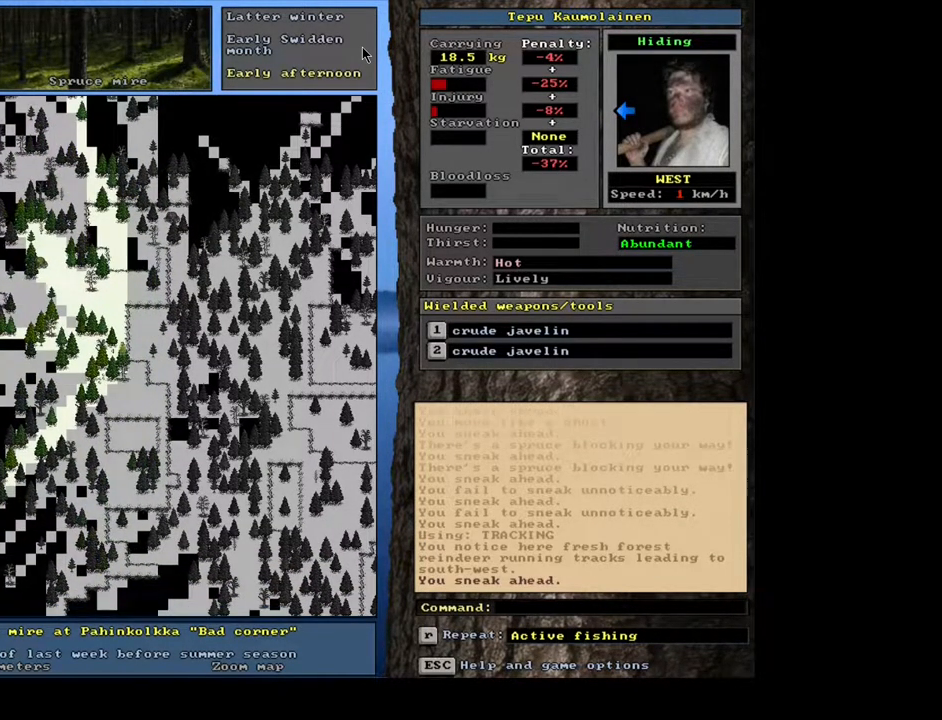
{"keys": ["ctrl_l"], "mouse": [], "events": []}
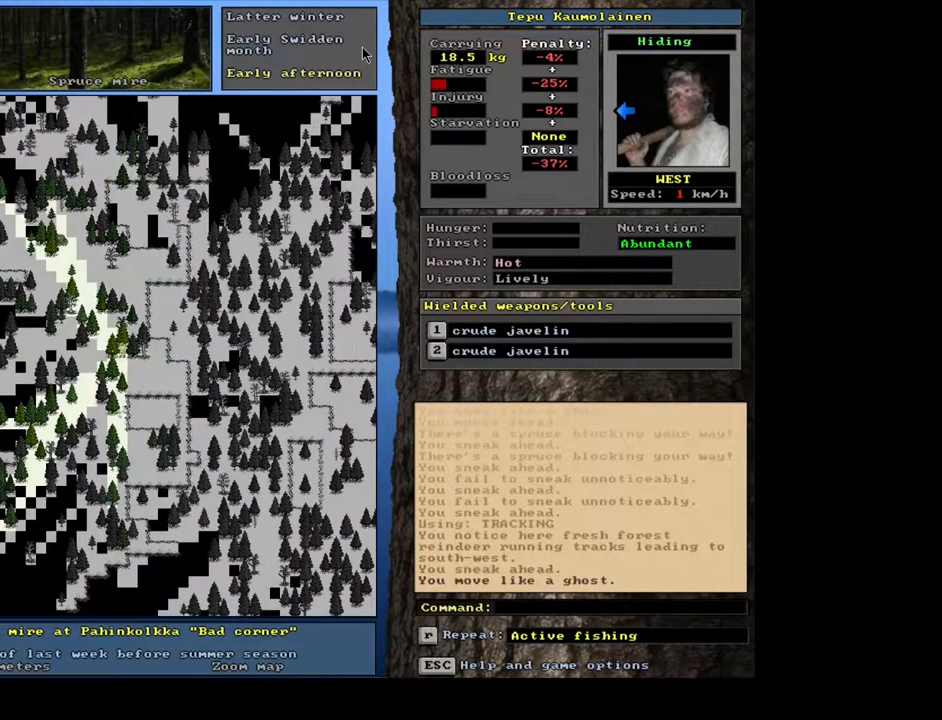
{"keys": ["ctrl_l"], "mouse": [], "events": []}
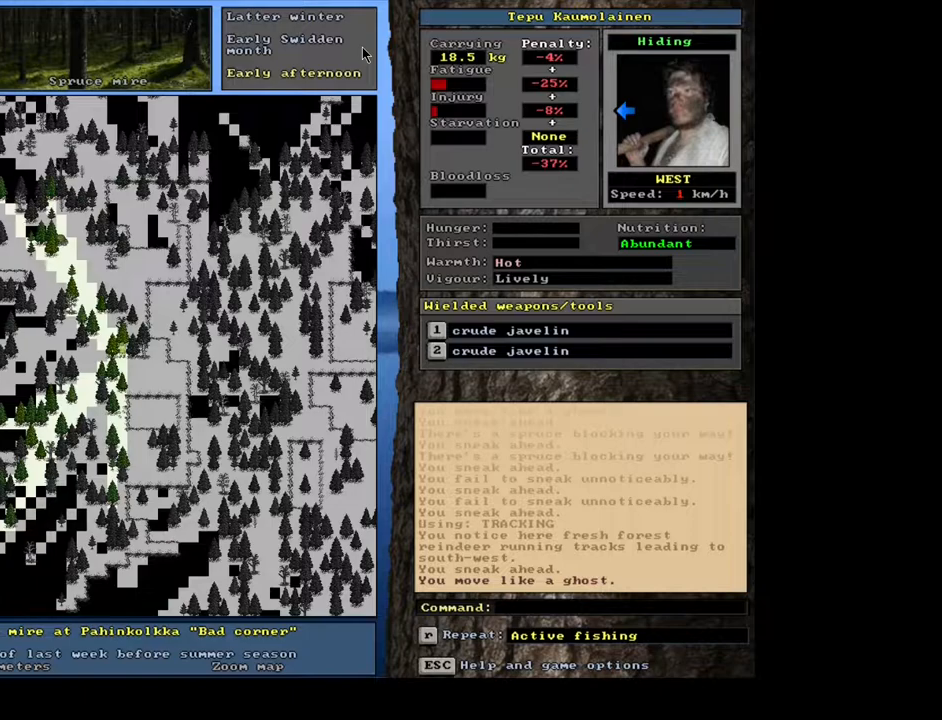
{"keys": ["ctrl_l"], "mouse": [], "events": [[300, "ctrl_l", "up"], [500, "ctrl_l", "down"]]}
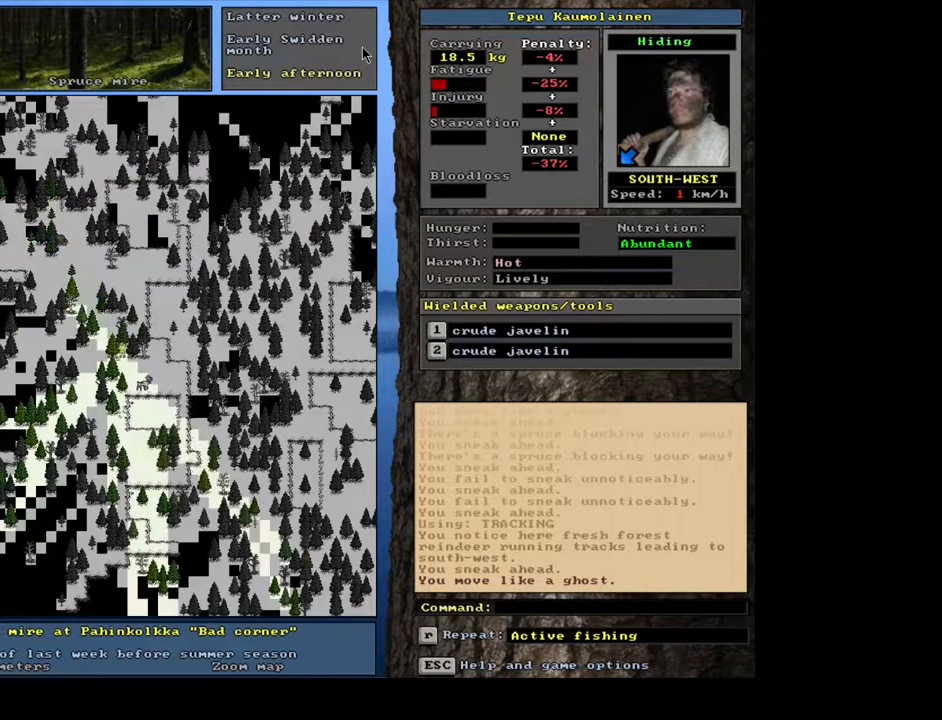
{"keys": ["ctrl_l"], "mouse": [], "events": []}
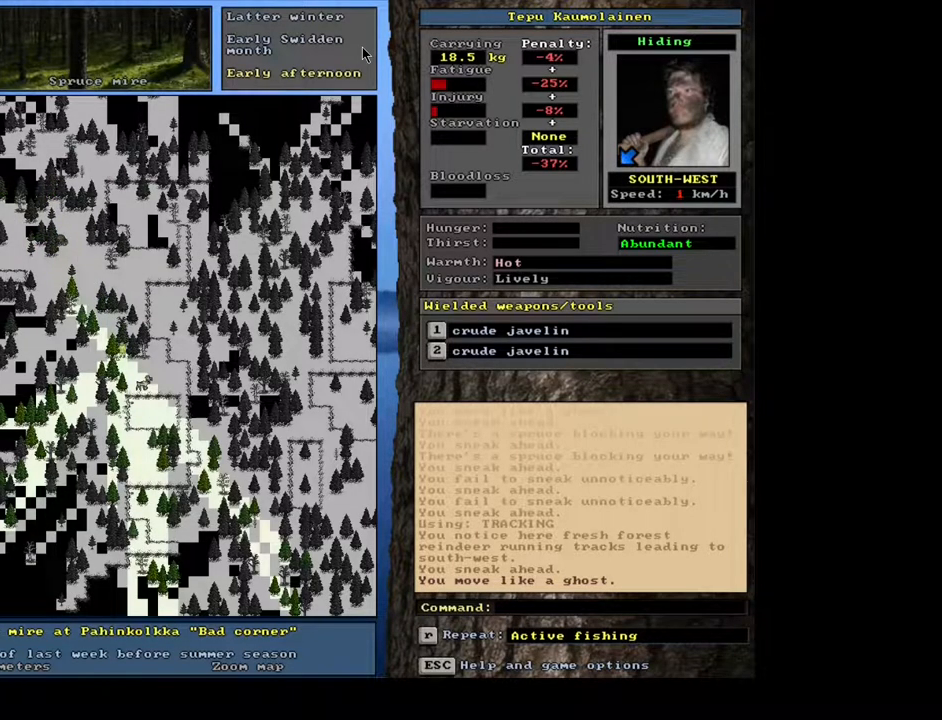
{"keys": [], "mouse": [], "events": [[167, "ctrl_l", "up"]]}
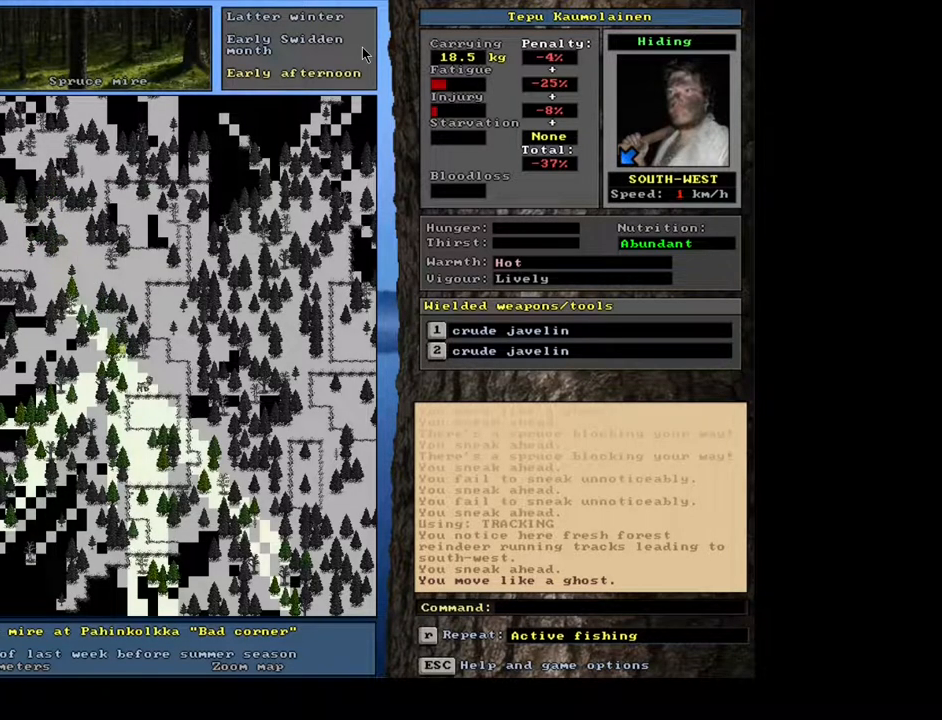
{"keys": [], "mouse": [], "events": []}
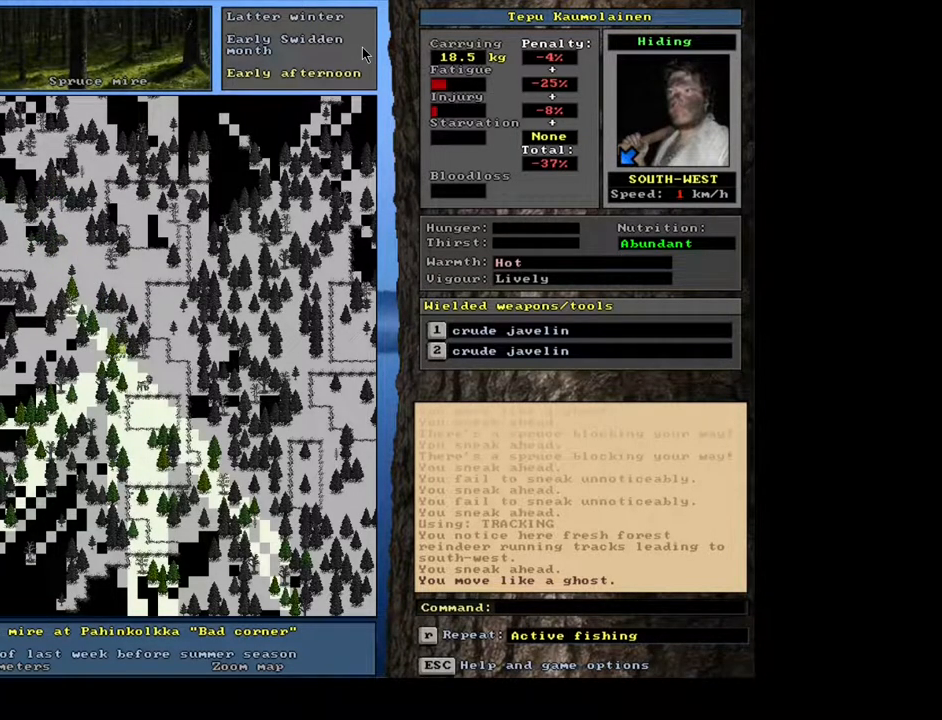
{"keys": [], "mouse": [], "events": []}
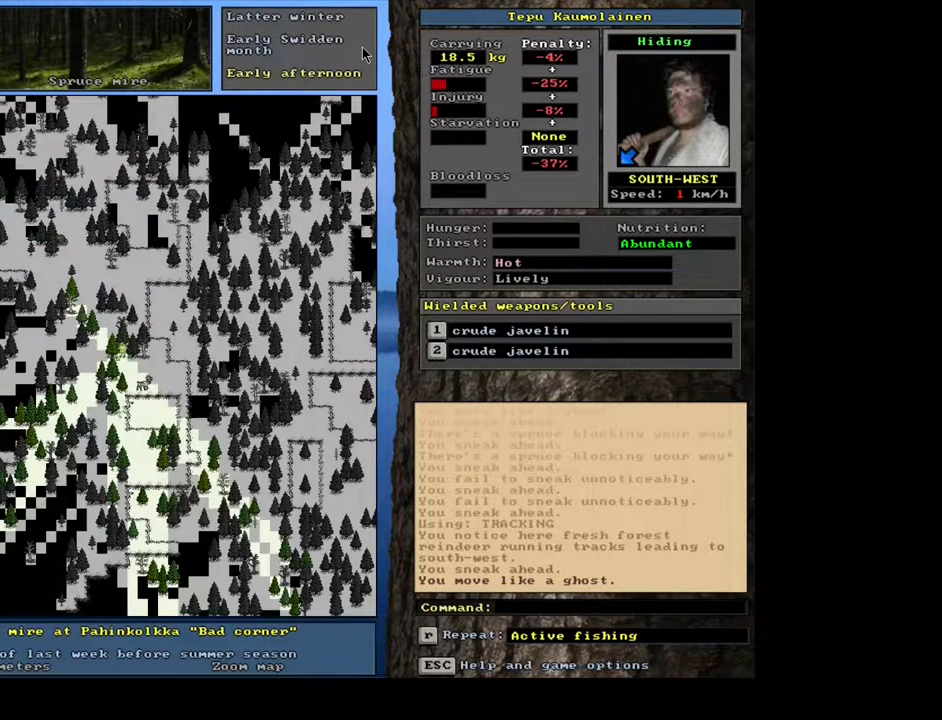
{"keys": [], "mouse": [], "events": []}
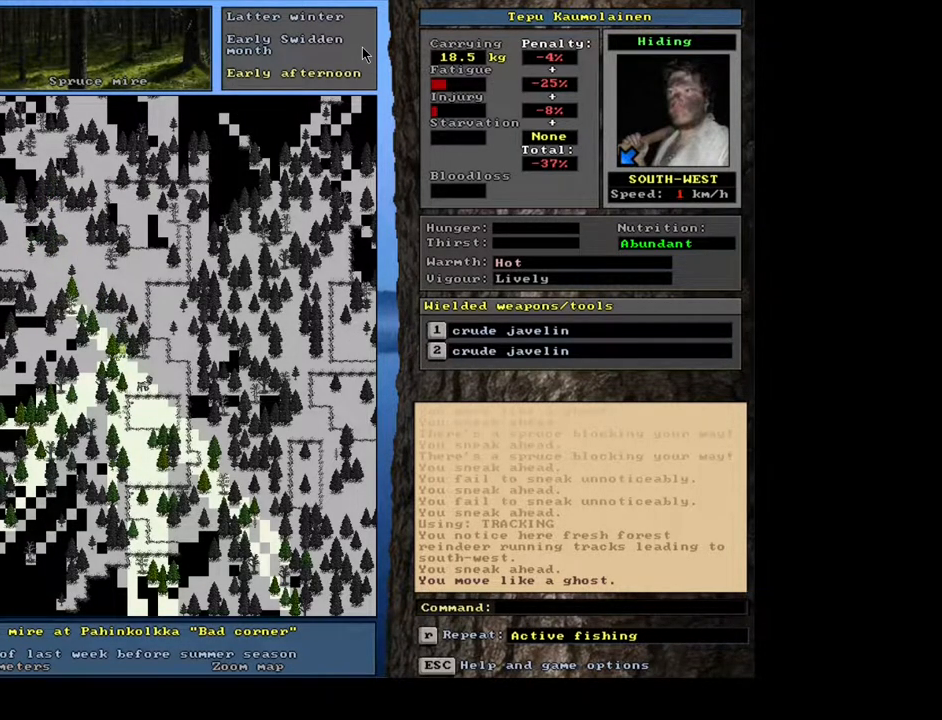
{"keys": [], "mouse": [], "events": [[233, "t", "down"], [350, "t", "up"]]}
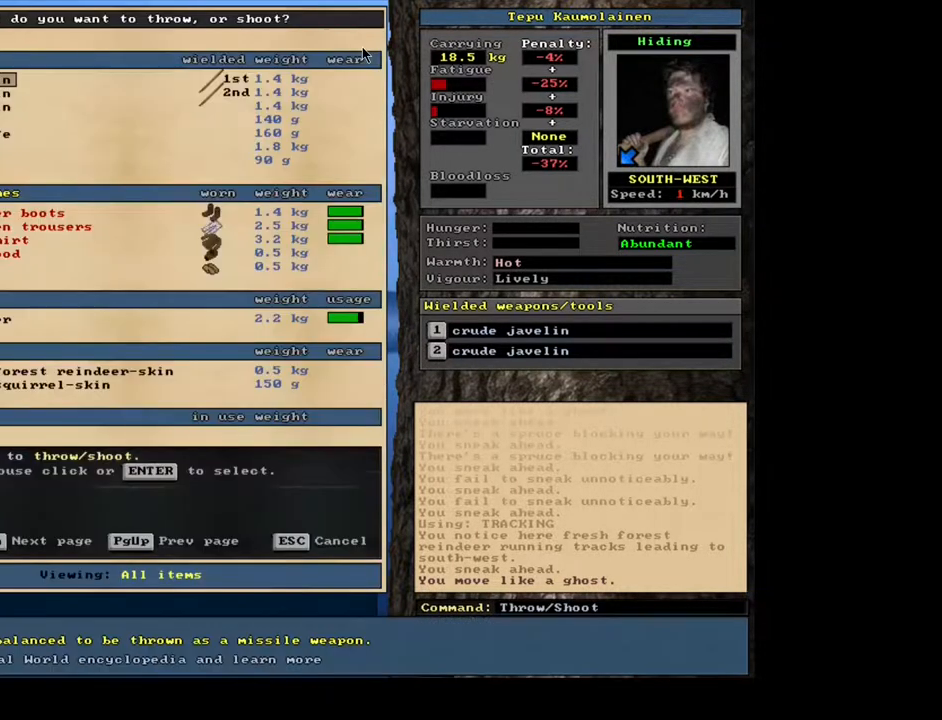
{"keys": [], "mouse": [], "events": []}
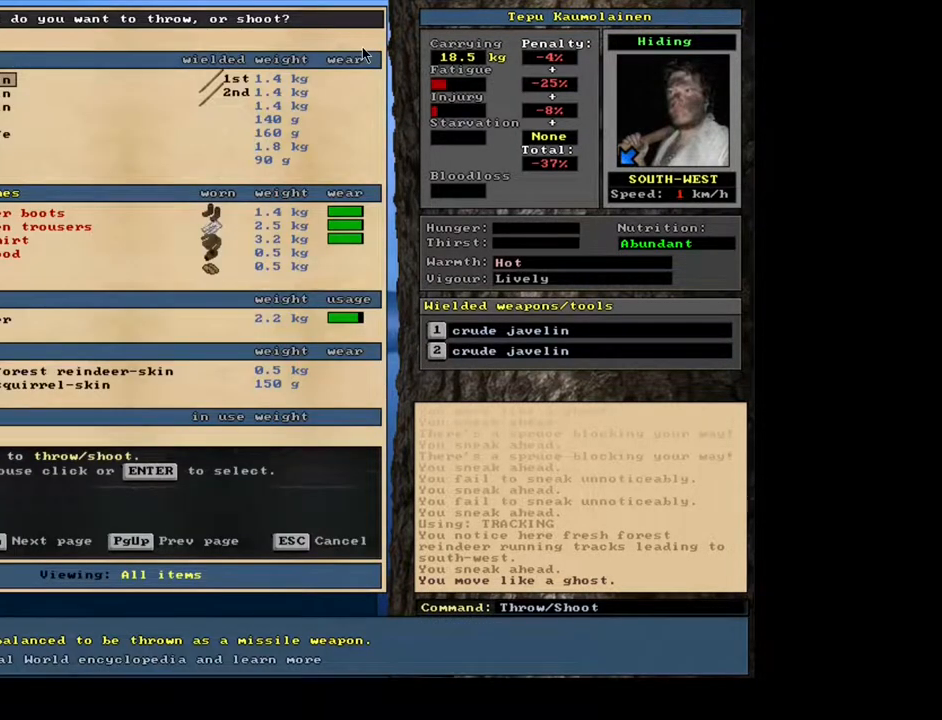
{"keys": [], "mouse": [], "events": [[283, "return", "down"], [367, "return", "up"]]}
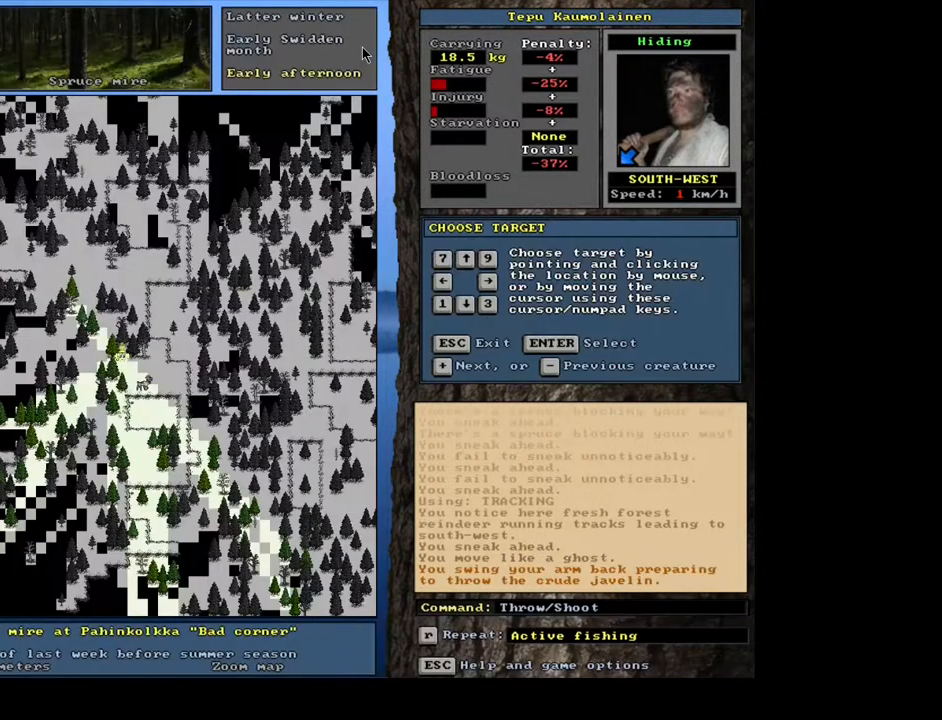
{"keys": ["equals", "shift_l"], "mouse": [], "events": [[300, "shift_l", "down"], [433, "equals", "down"]]}
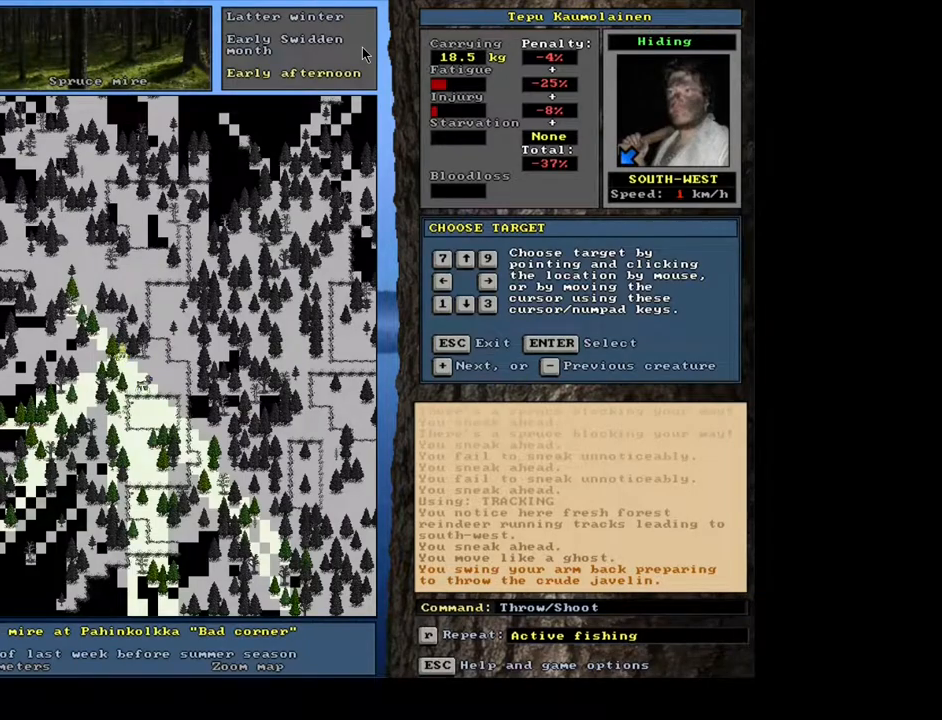
{"keys": [], "mouse": [], "events": [[50, "equals", "up"], [83, "shift_l", "up"]]}
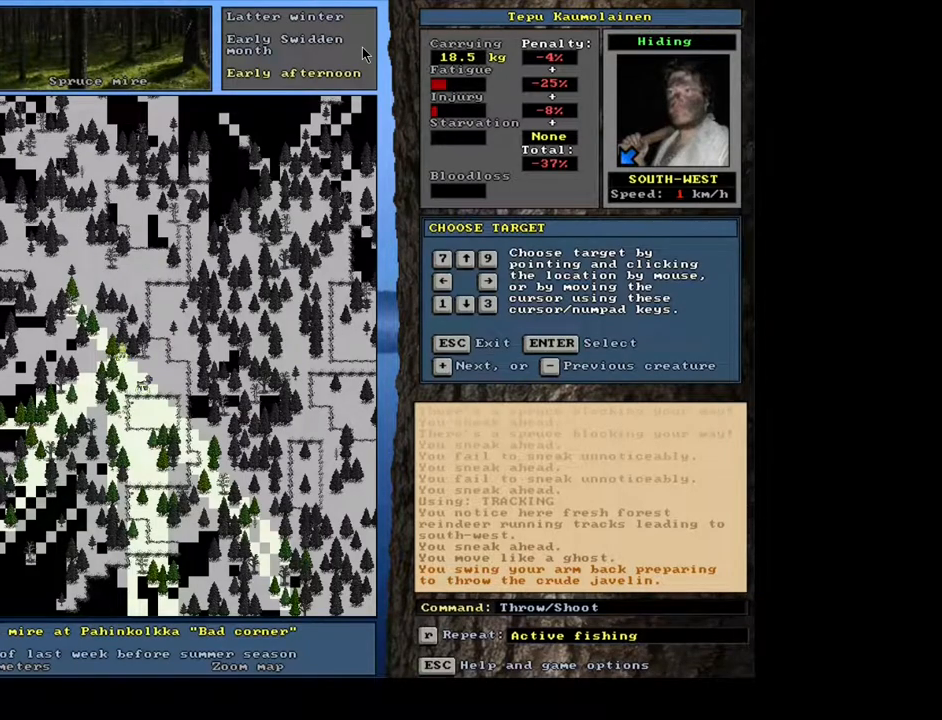
{"keys": [], "mouse": [], "events": [[83, "return", "down"], [233, "return", "up"]]}
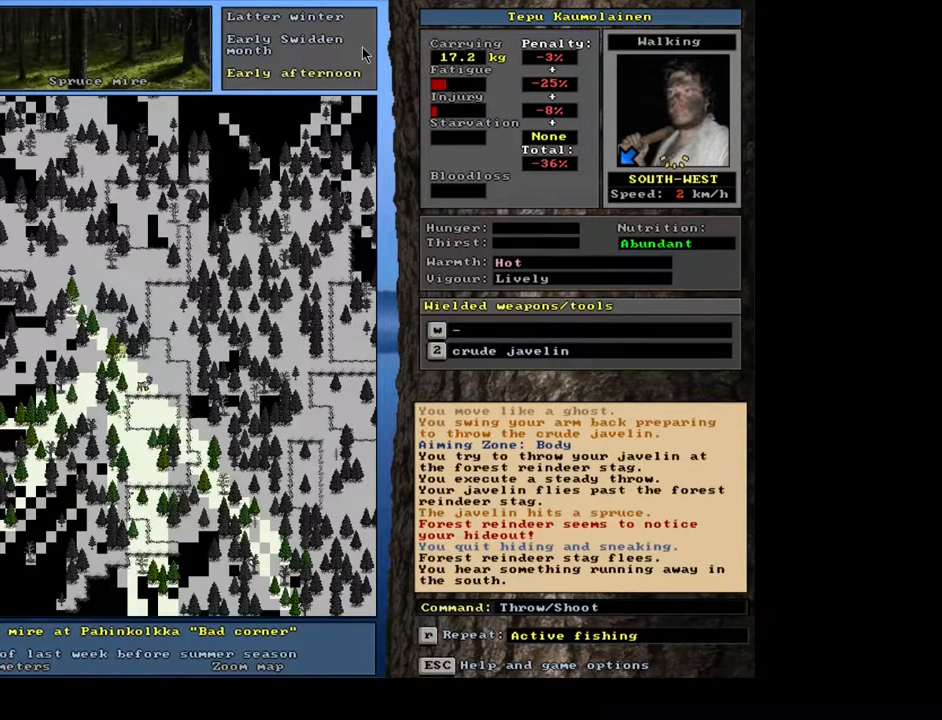
{"keys": [], "mouse": [], "events": []}
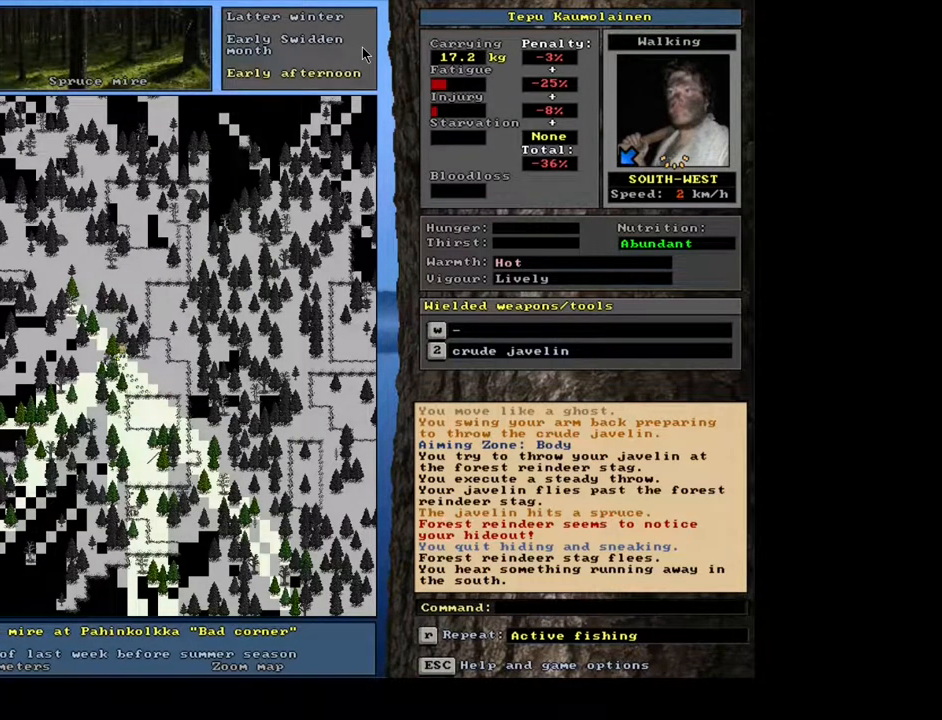
{"keys": [], "mouse": [], "events": []}
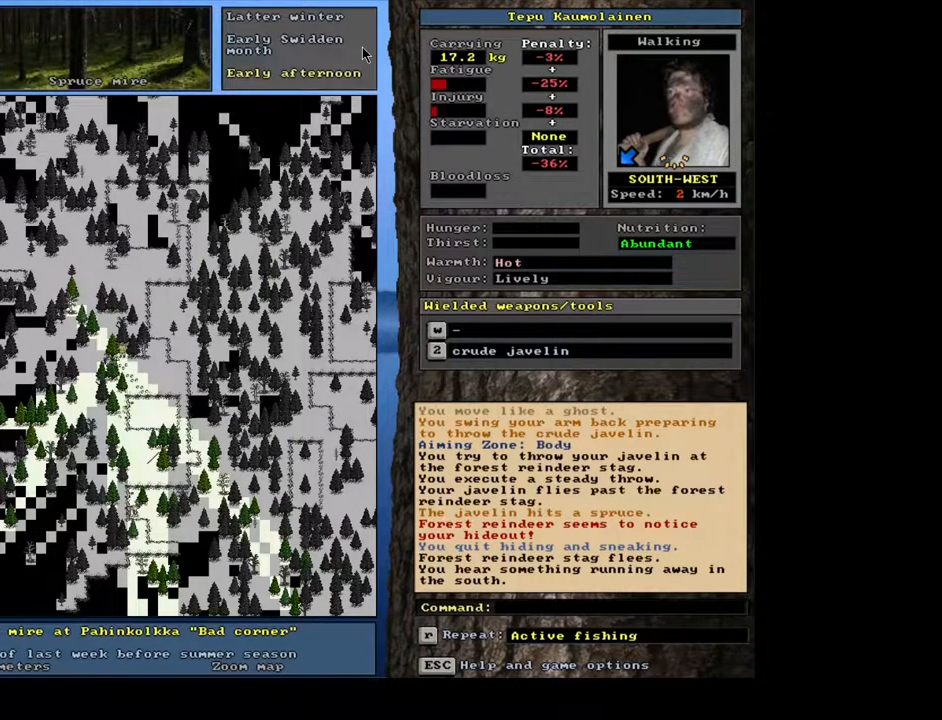
{"keys": [], "mouse": [], "events": []}
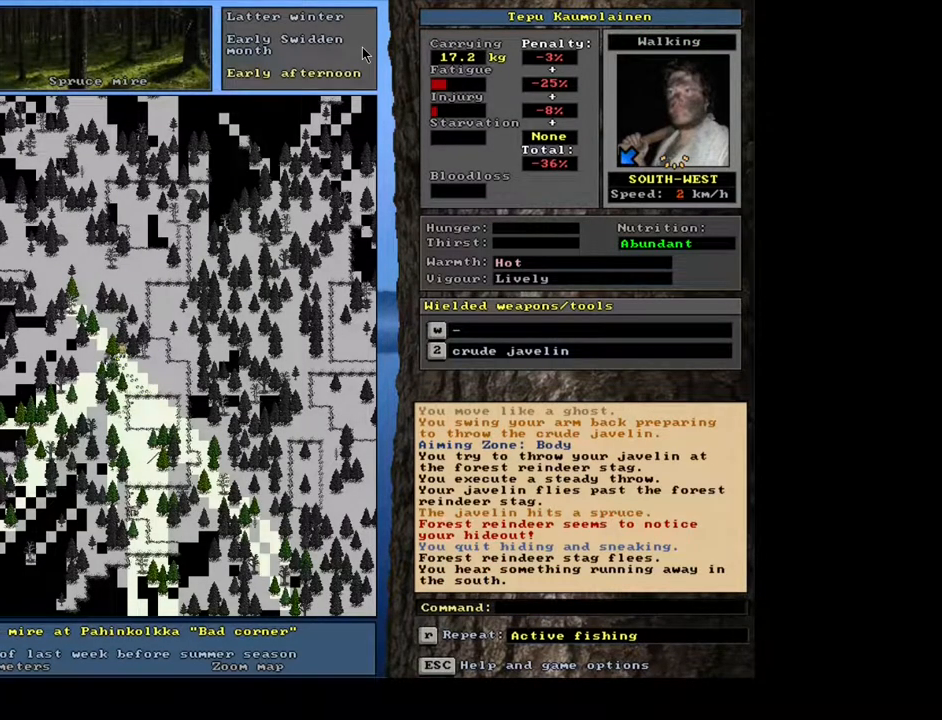
{"keys": [], "mouse": [], "events": []}
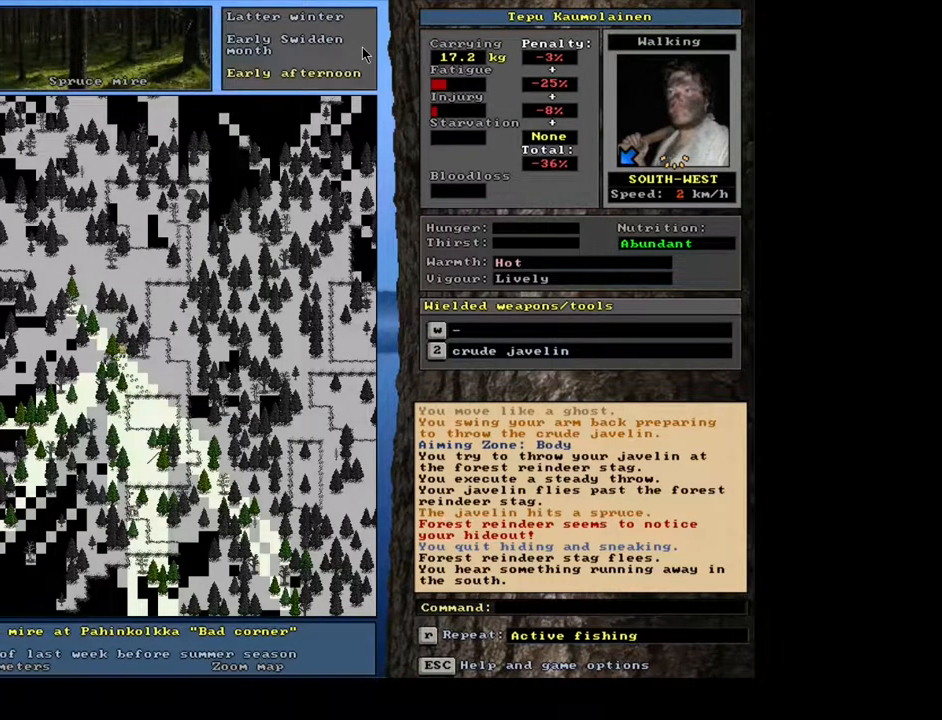
{"keys": ["ctrl_l"], "mouse": [], "events": [[150, "ctrl_l", "down"]]}
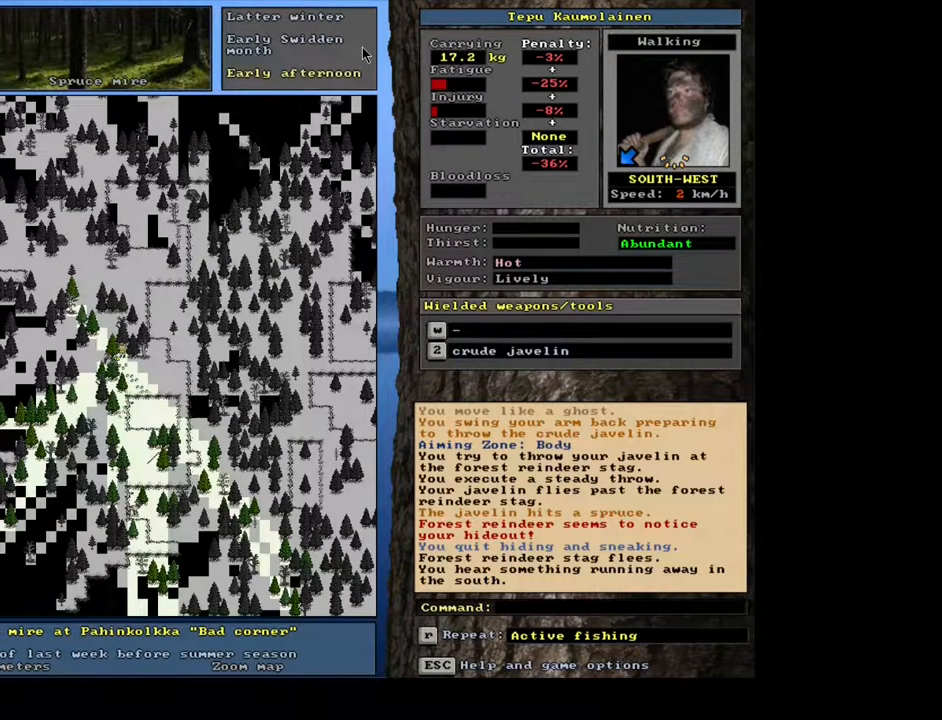
{"keys": ["ctrl_l"], "mouse": [], "events": []}
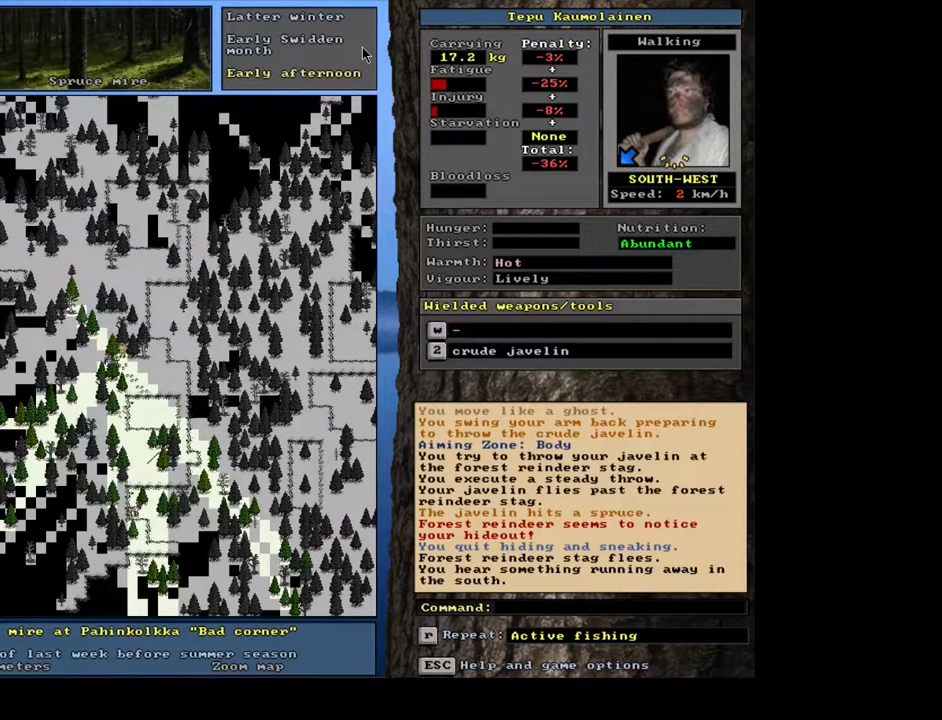
{"keys": ["ctrl_l"], "mouse": [], "events": []}
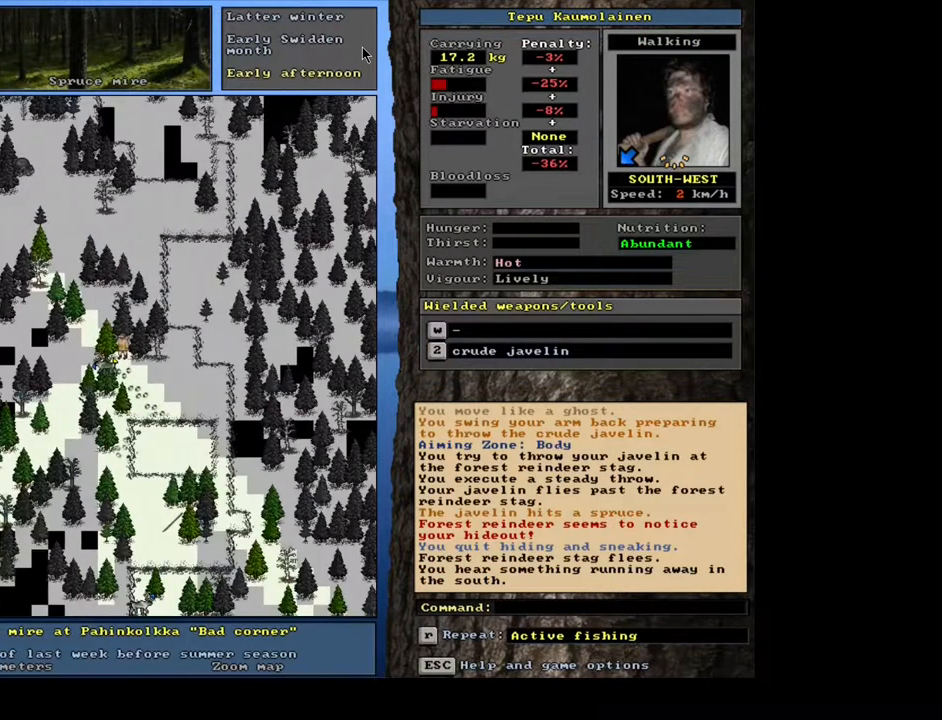
{"keys": [], "mouse": [], "events": [[483, "ctrl_l", "up"]]}
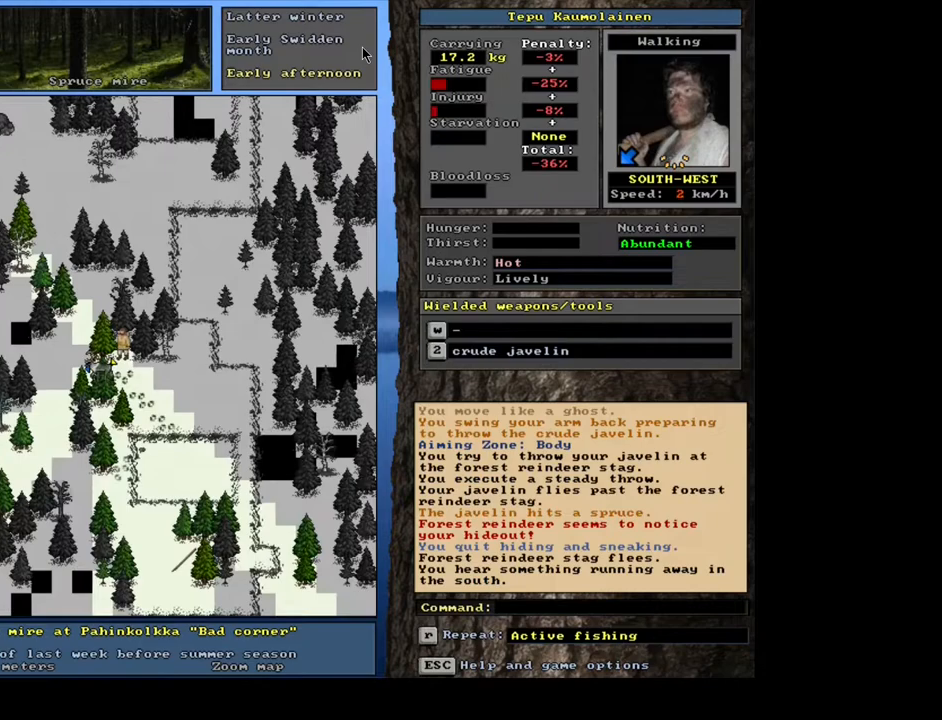
{"keys": [], "mouse": [], "events": [[333, "f3", "down"], [433, "f3", "up"]]}
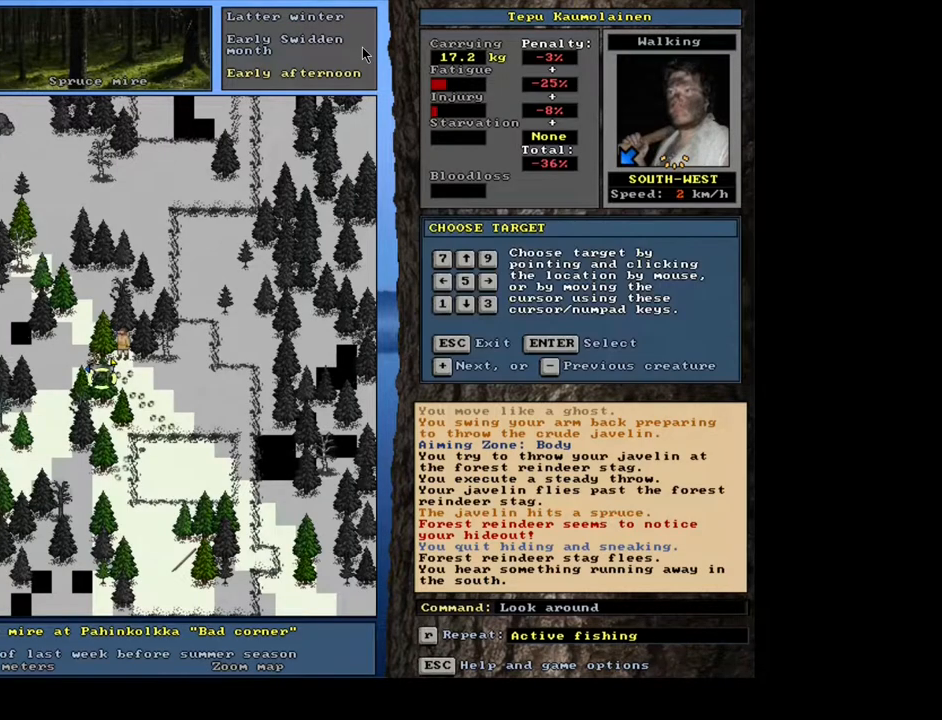
{"keys": [], "mouse": [], "events": []}
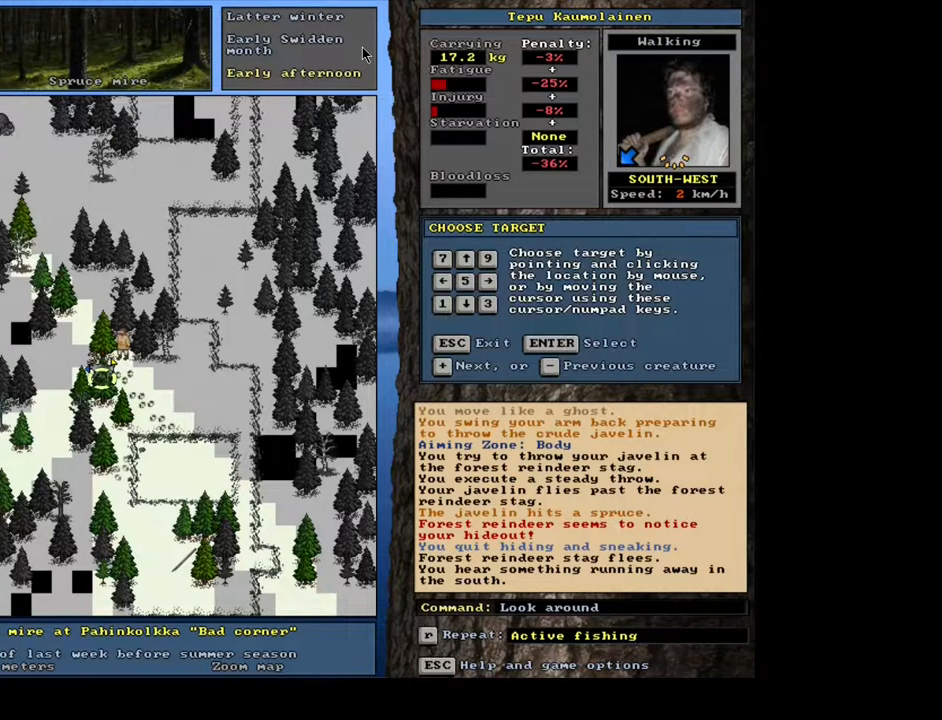
{"keys": [], "mouse": [], "events": []}